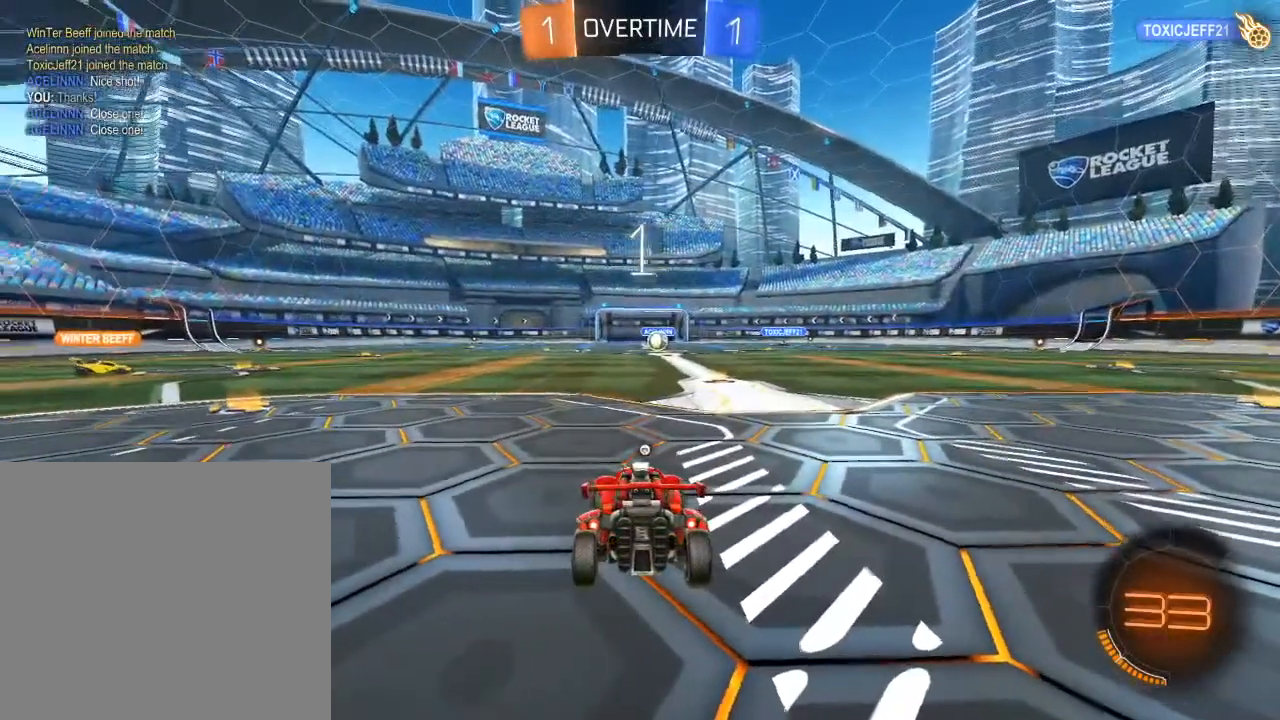
Gameplay with a controller (Xbox layout); each line is a JSON object with the inputs held at the frame after it. "events" lists button and stick changes between this image and that frame as [ms after this image, input, new state], when the widget could be followed in between.
{"buttons": ["B", "R2"], "left_stick": "left", "right_stick": "center", "events": [[367, "B", "down"]]}
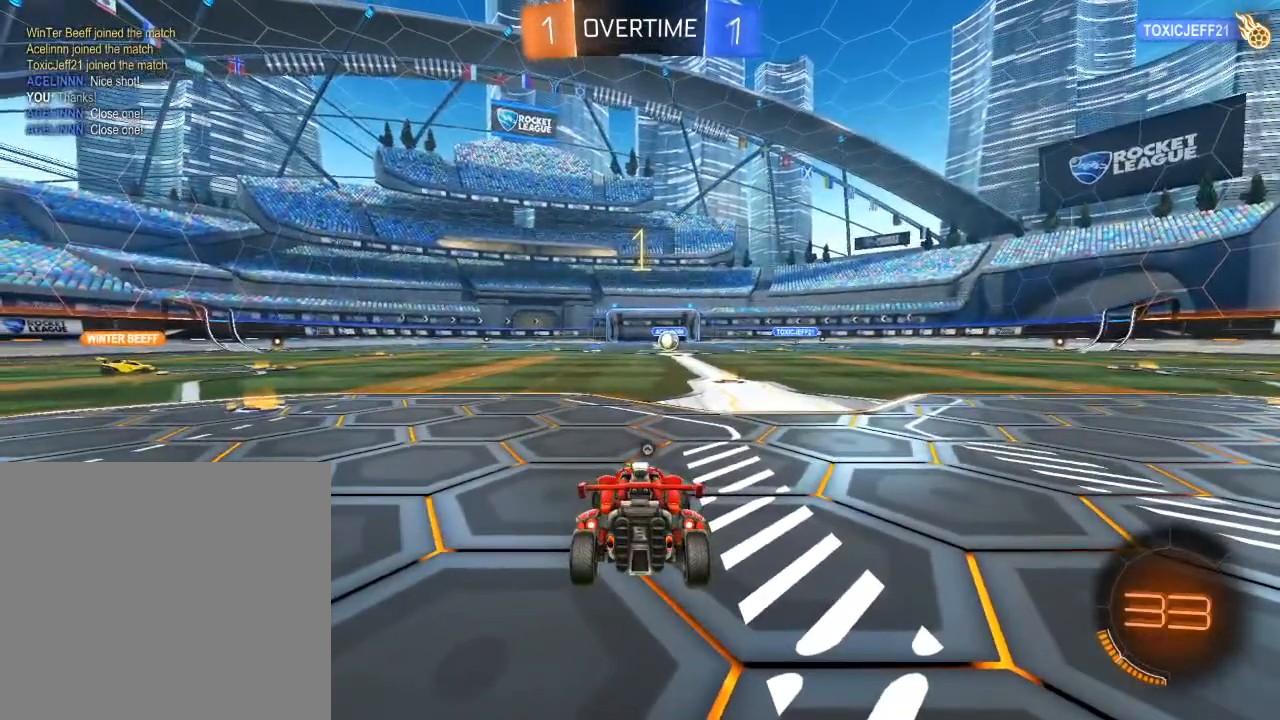
{"buttons": ["B", "R2"], "left_stick": "left", "right_stick": "center", "events": []}
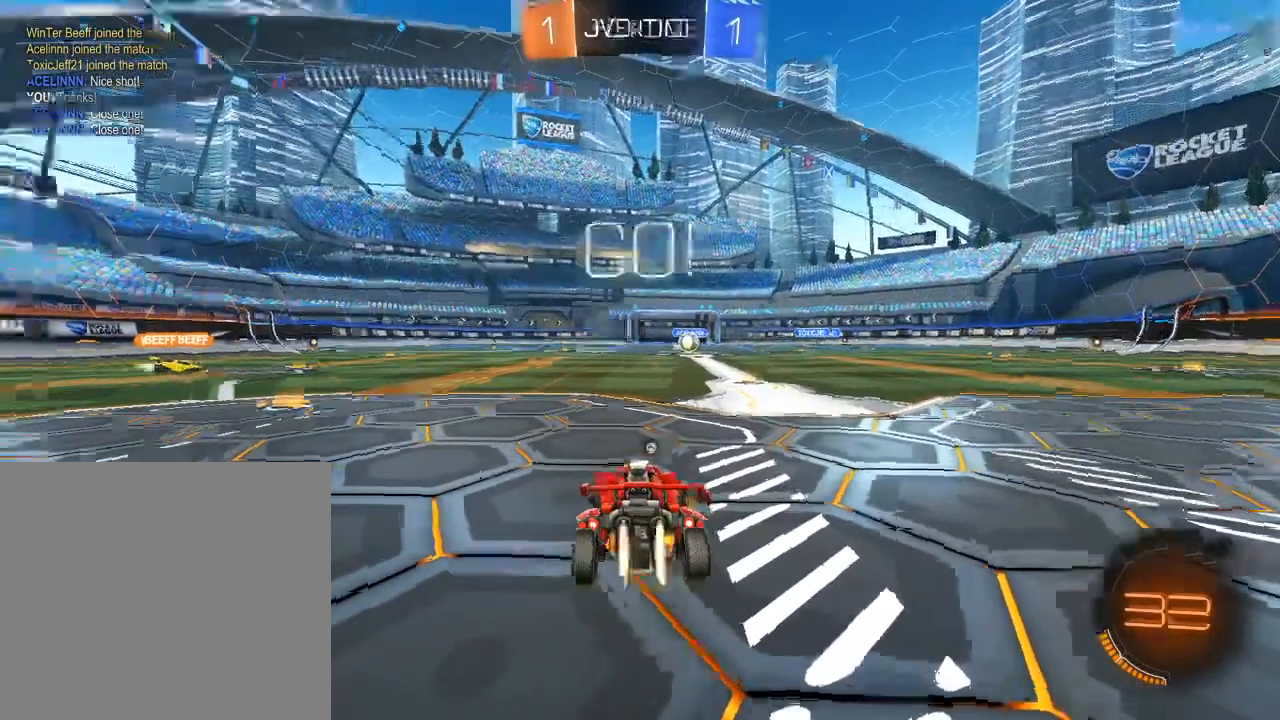
{"buttons": ["B", "R2"], "left_stick": "left", "right_stick": "center", "events": []}
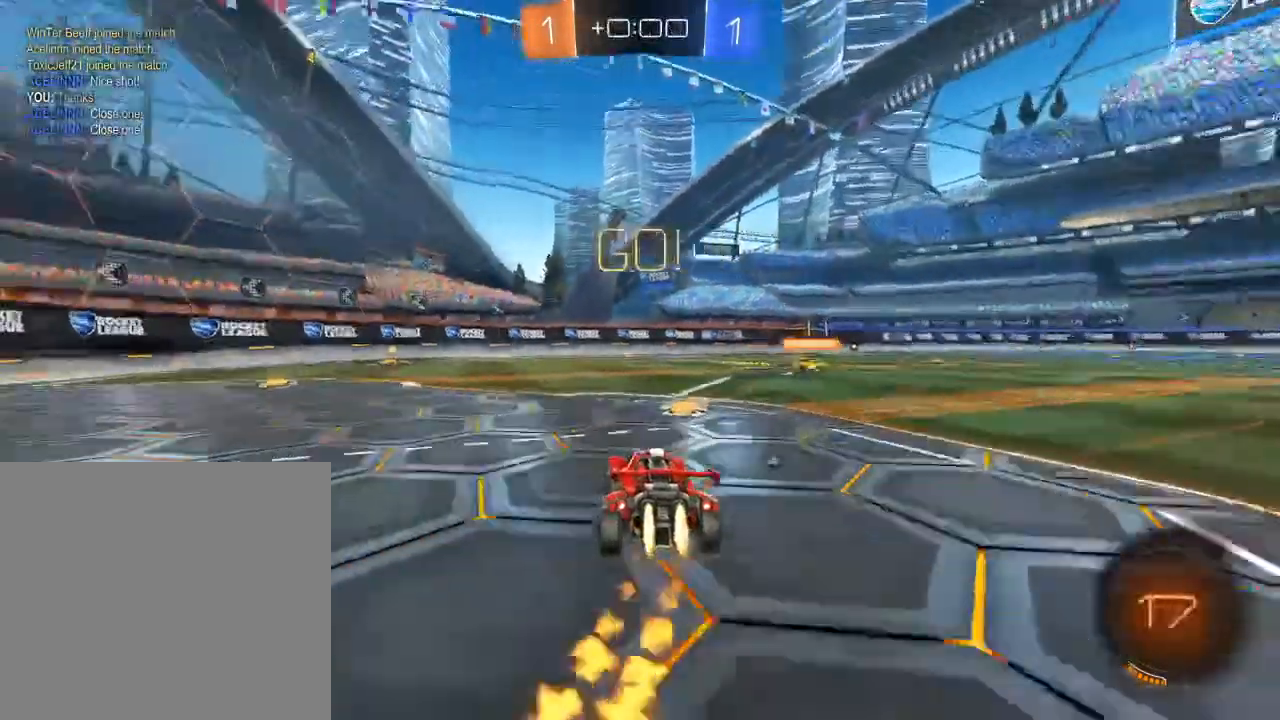
{"buttons": ["B", "R2"], "left_stick": "up", "right_stick": "center", "events": [[200, "left_stick", "up"], [250, "A", "down"], [300, "A", "up"], [367, "A", "down"], [483, "A", "up"]]}
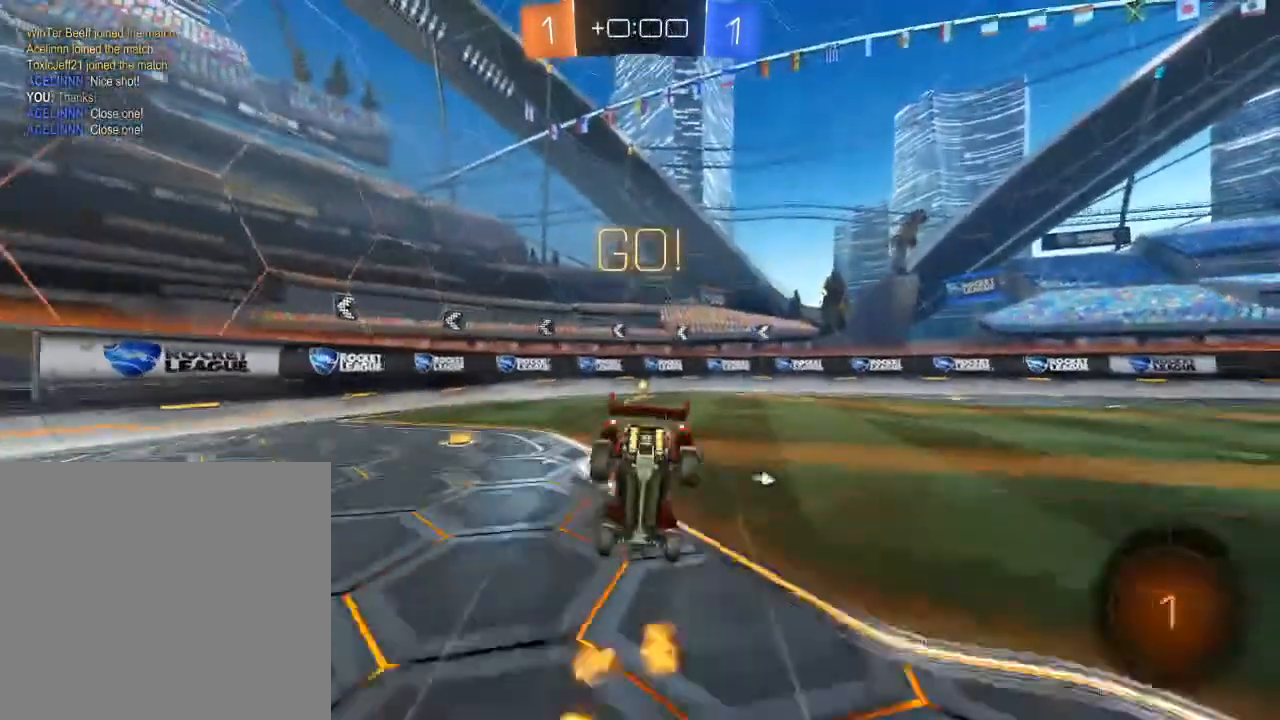
{"buttons": ["R2"], "left_stick": "center", "right_stick": "center", "events": [[33, "B", "up"], [233, "left_stick", "center"], [283, "Y", "down"], [383, "Y", "up"]]}
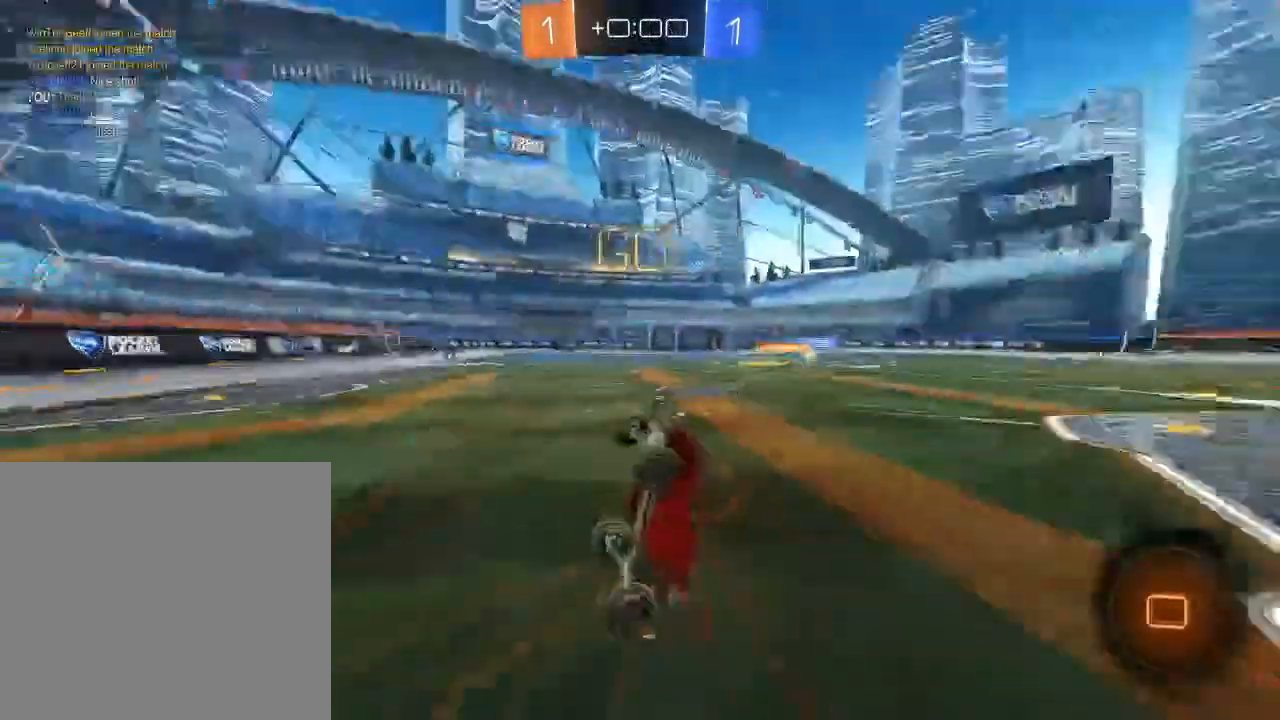
{"buttons": ["R2"], "left_stick": "right", "right_stick": "center", "events": [[183, "left_stick", "right"]]}
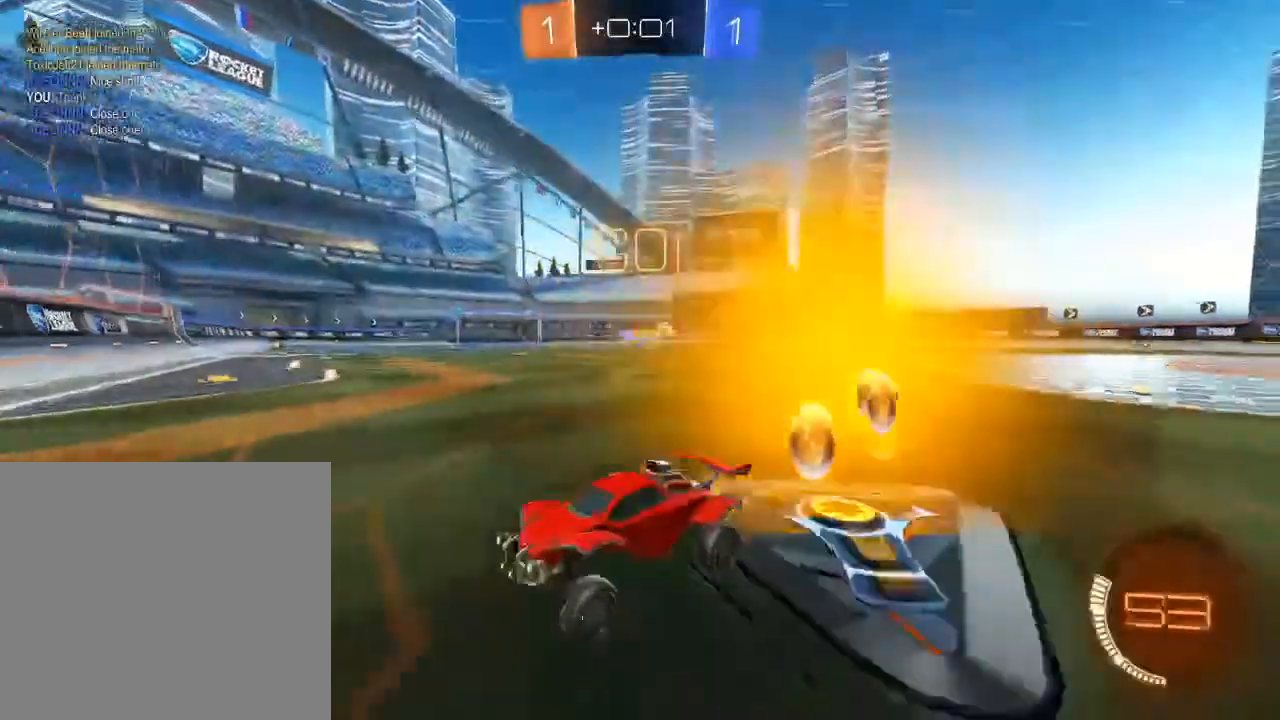
{"buttons": ["R2"], "left_stick": "right", "right_stick": "center", "events": [[117, "X", "down"], [233, "X", "up"], [333, "X", "down"], [417, "X", "up"]]}
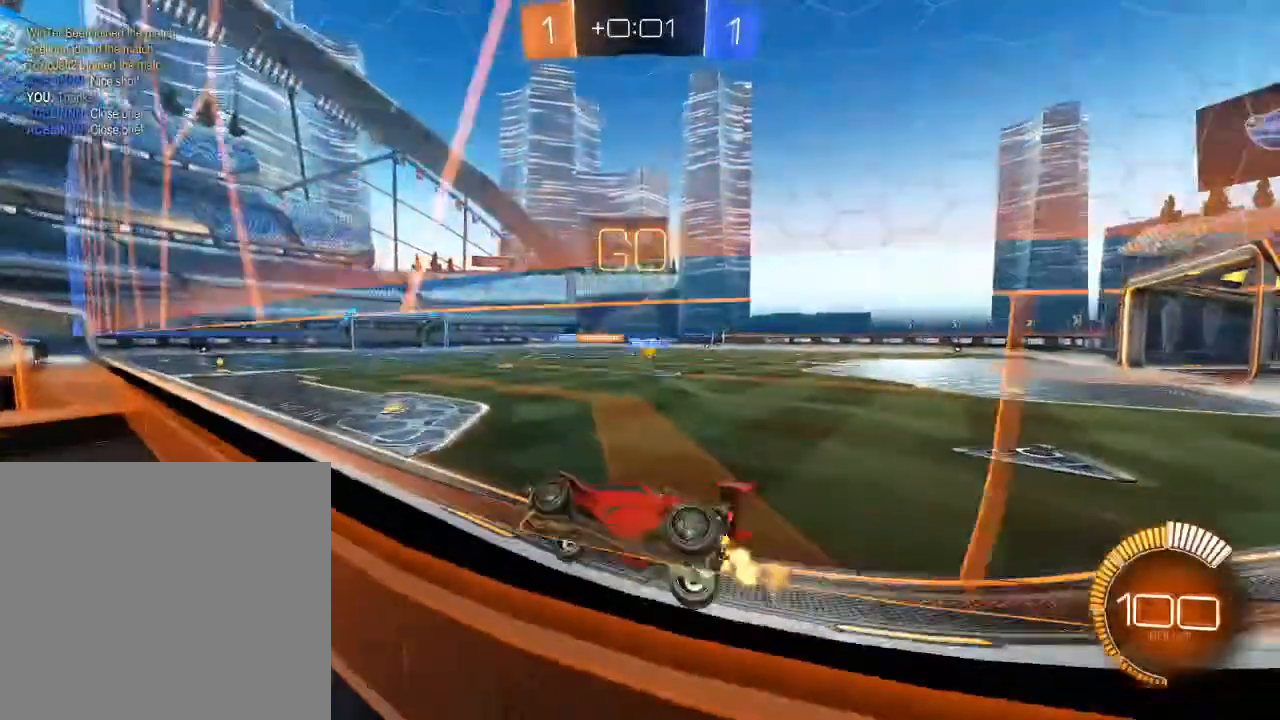
{"buttons": ["R2"], "left_stick": "right", "right_stick": "center", "events": []}
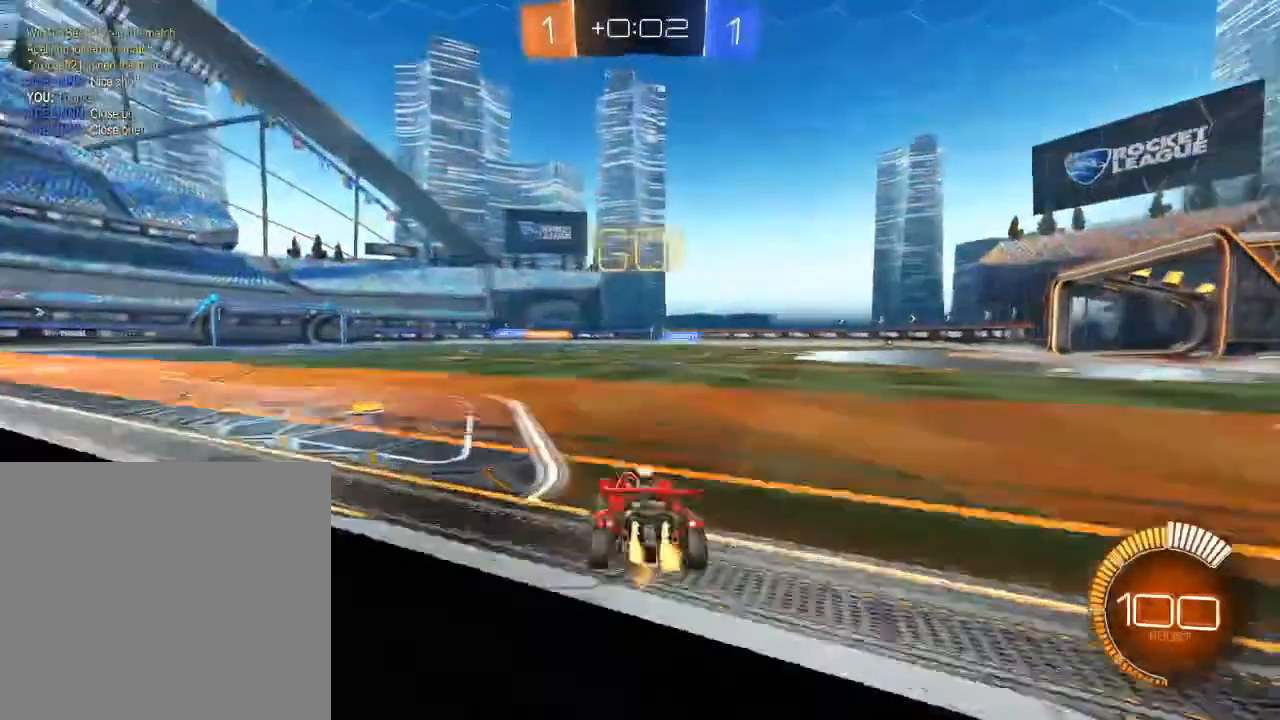
{"buttons": ["B", "R2", "L3"], "left_stick": "up-right", "right_stick": "center", "events": [[67, "B", "down"], [83, "left_stick", "up-left"], [133, "L3", "down"], [150, "A", "down"], [217, "left_stick", "up-right"], [233, "A", "up"], [283, "A", "down"], [417, "A", "up"]]}
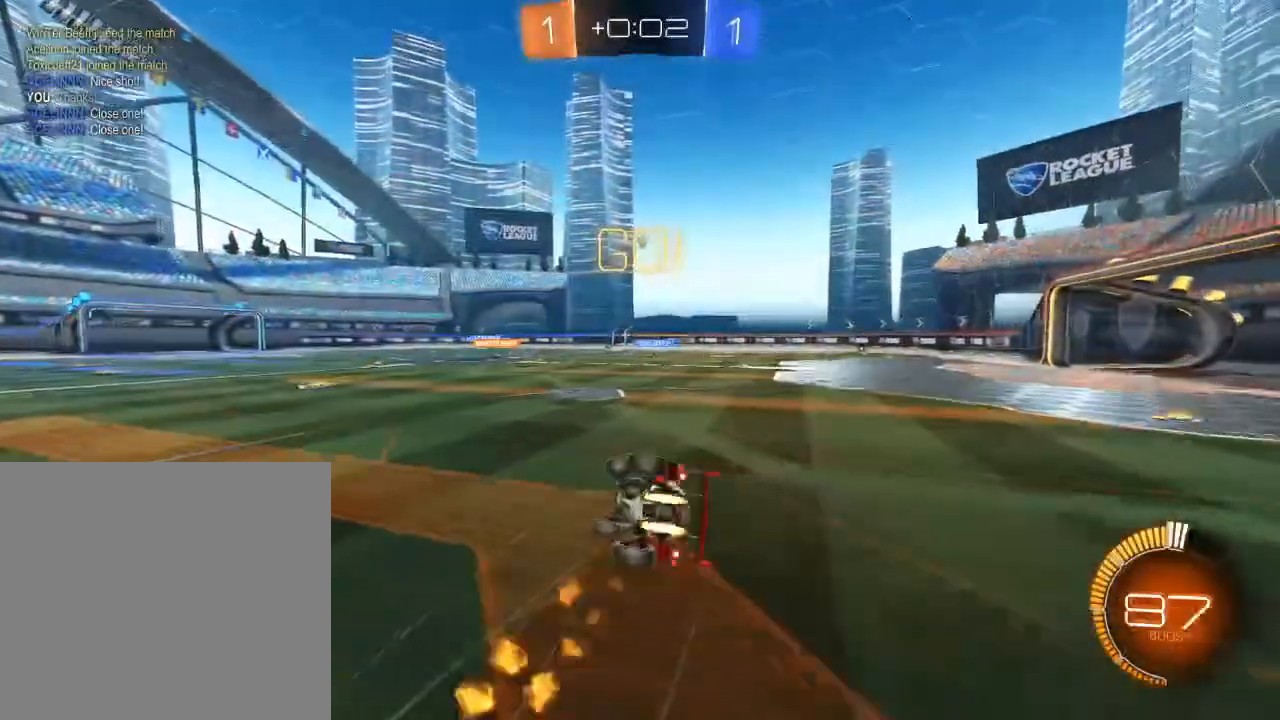
{"buttons": ["R2"], "left_stick": "center", "right_stick": "center", "events": [[117, "B", "up"], [133, "left_stick", "right"], [417, "L3", "up"], [483, "left_stick", "center"]]}
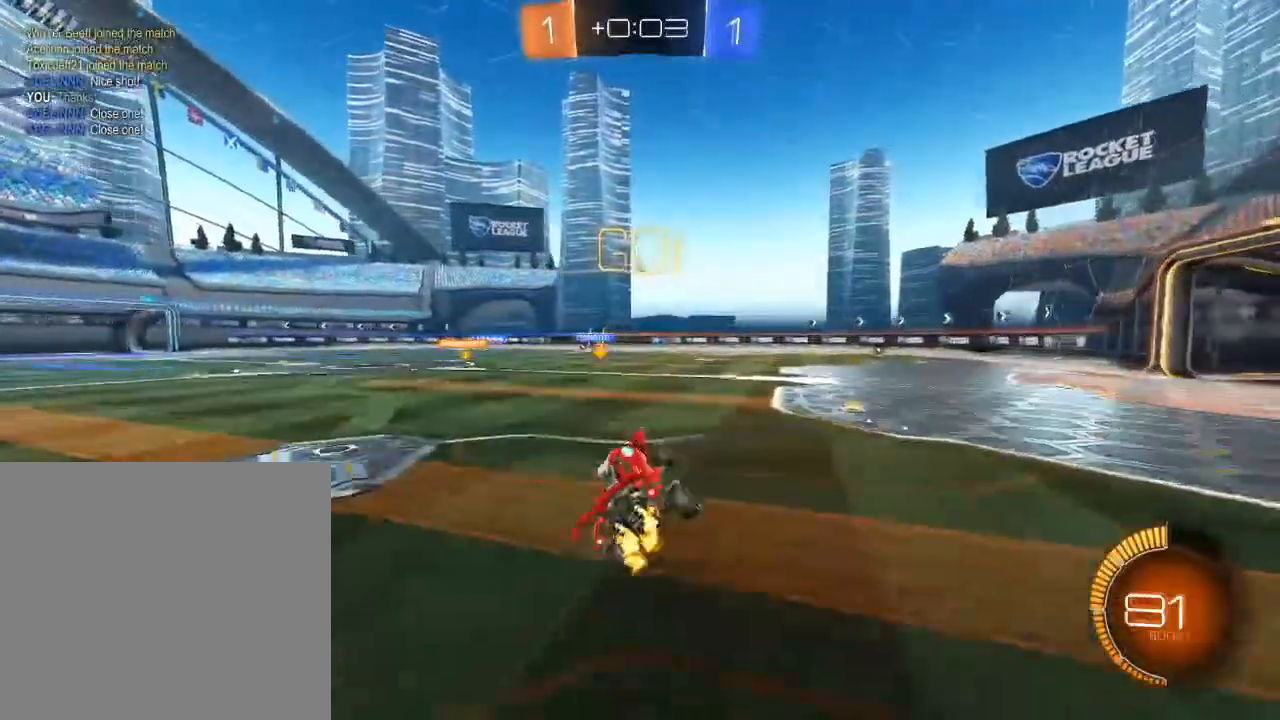
{"buttons": ["R2"], "left_stick": "center", "right_stick": "center", "events": [[133, "left_stick", "right"], [267, "left_stick", "center"]]}
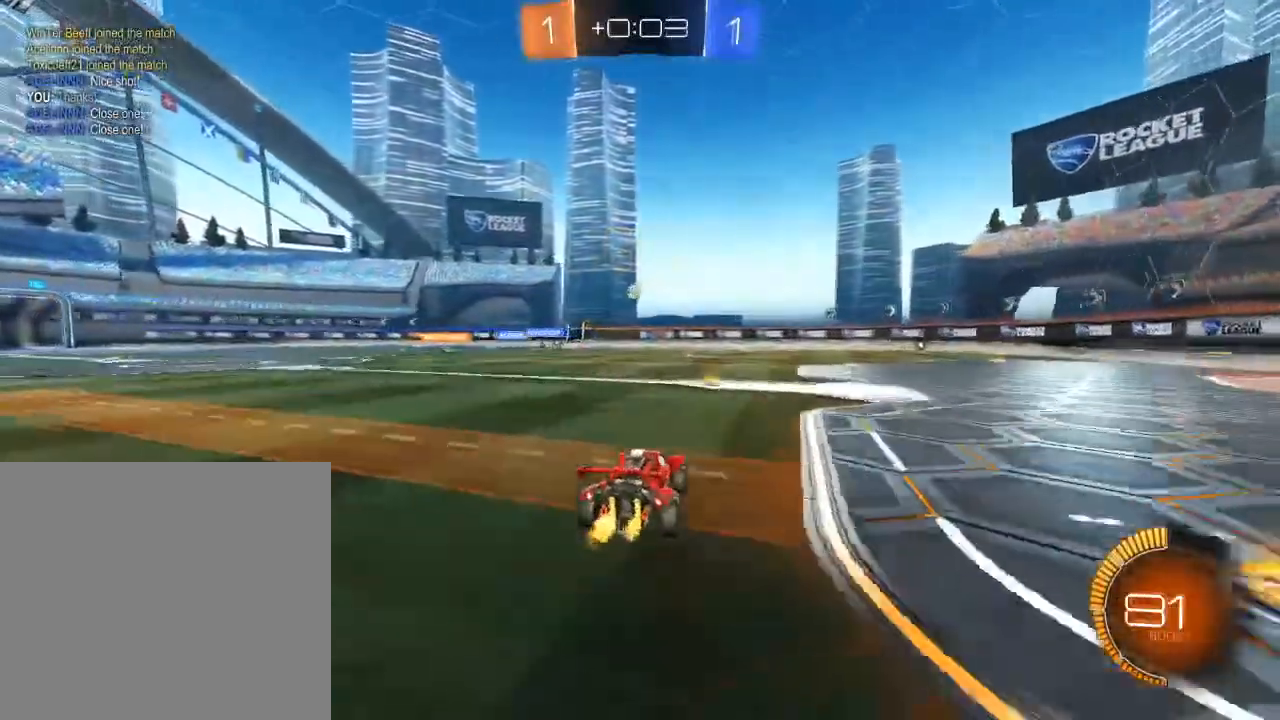
{"buttons": ["L2", "R2"], "left_stick": "right", "right_stick": "center", "events": [[317, "R2", "up"], [383, "L2", "down"], [400, "left_stick", "right"], [483, "R2", "down"]]}
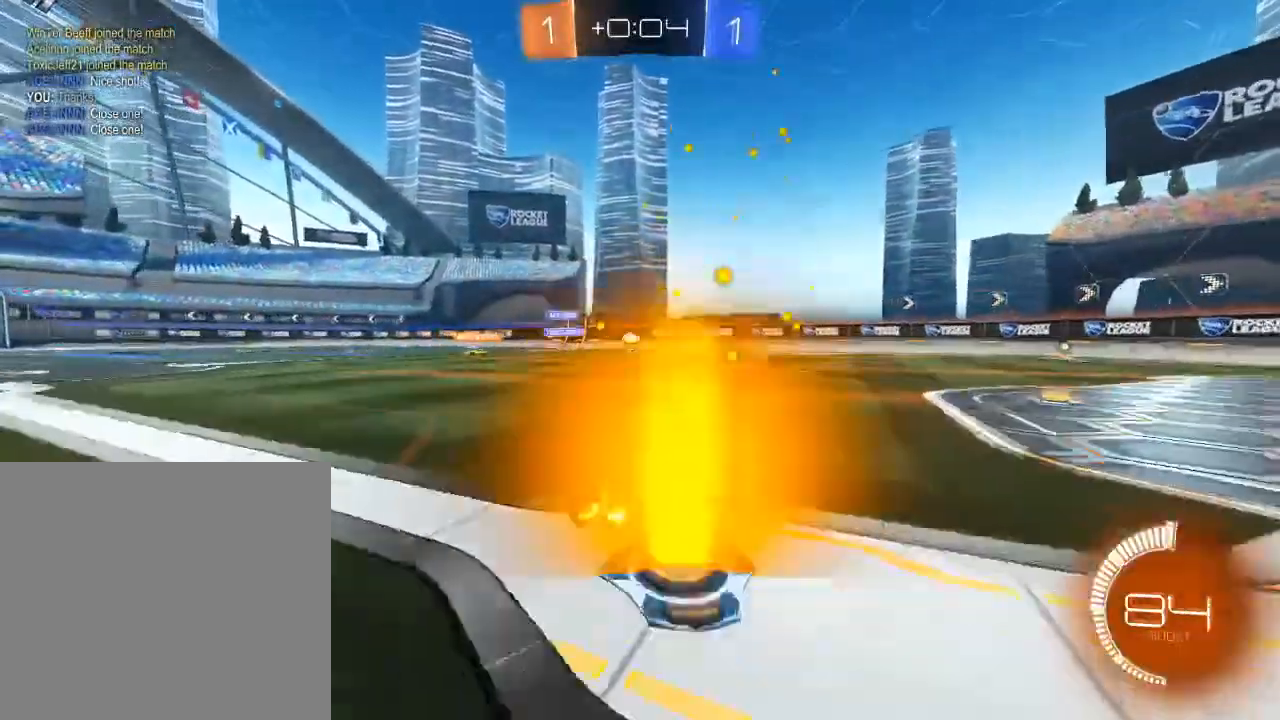
{"buttons": ["R2"], "left_stick": "right", "right_stick": "center", "events": [[50, "L2", "up"], [83, "X", "down"], [183, "X", "up"]]}
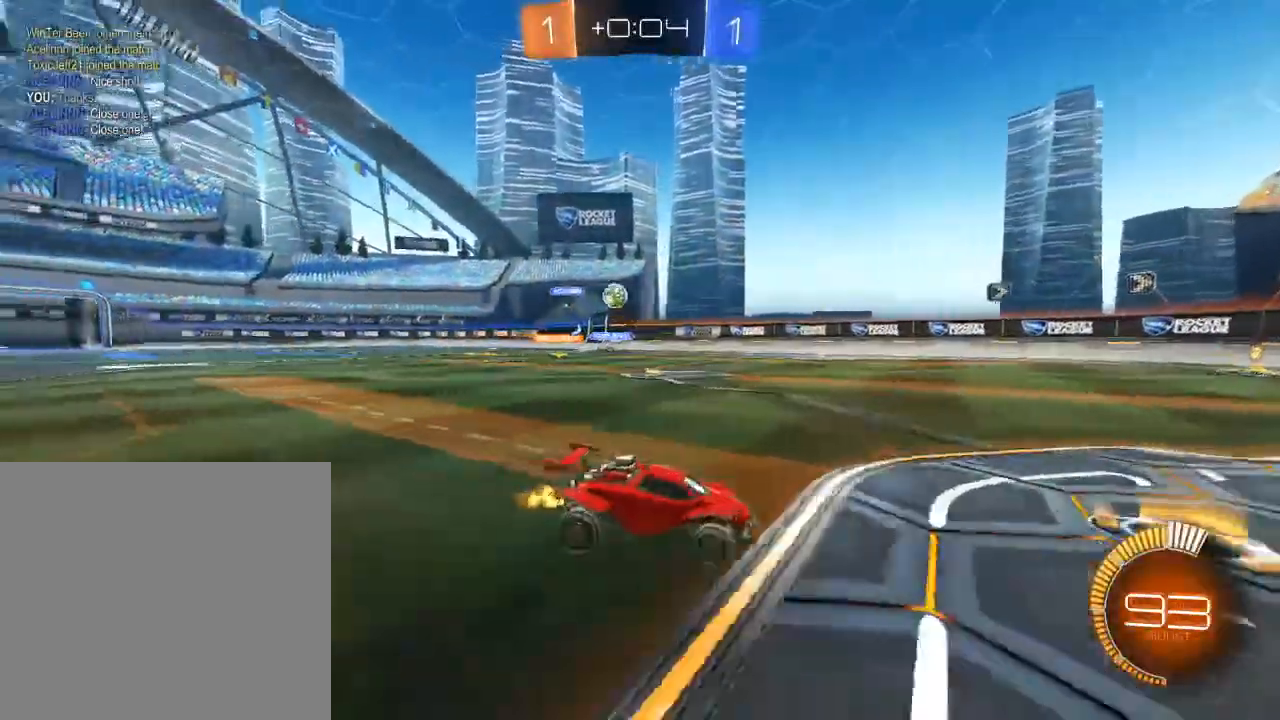
{"buttons": ["R2"], "left_stick": "right", "right_stick": "center", "events": [[200, "X", "down"], [283, "X", "up"], [350, "X", "down"], [467, "X", "up"]]}
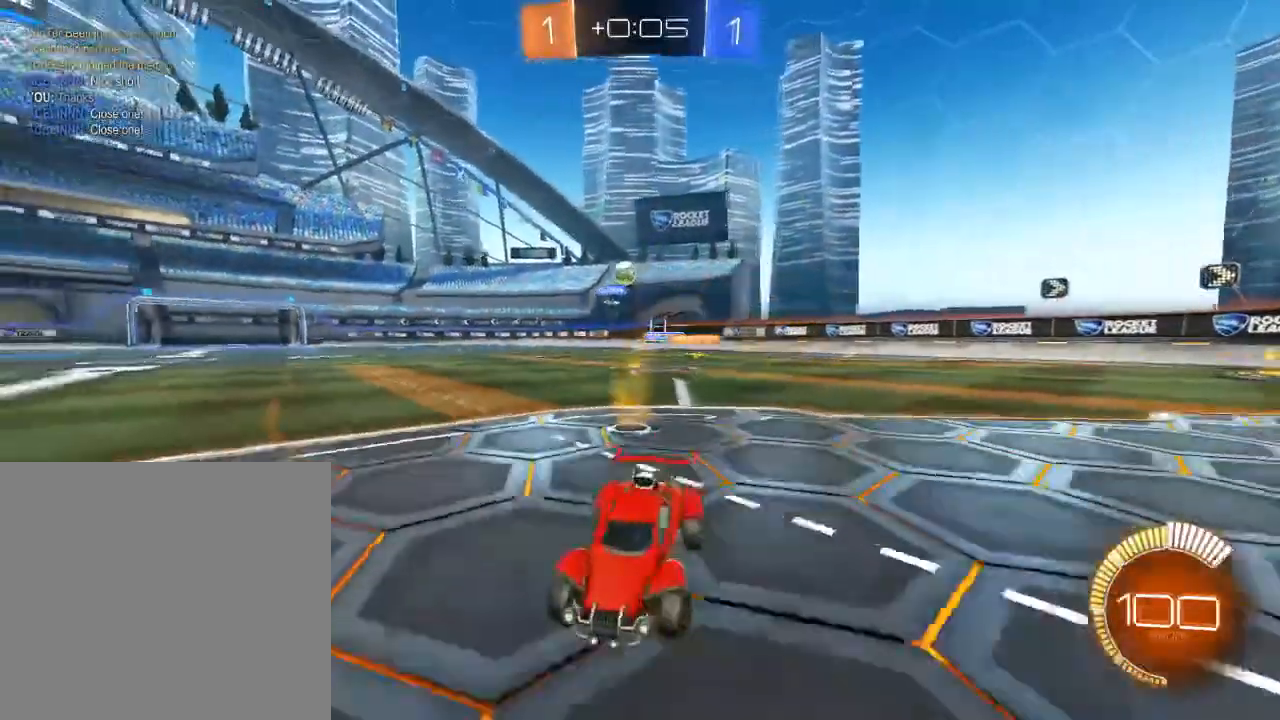
{"buttons": [], "left_stick": "right", "right_stick": "center", "events": [[367, "R2", "up"]]}
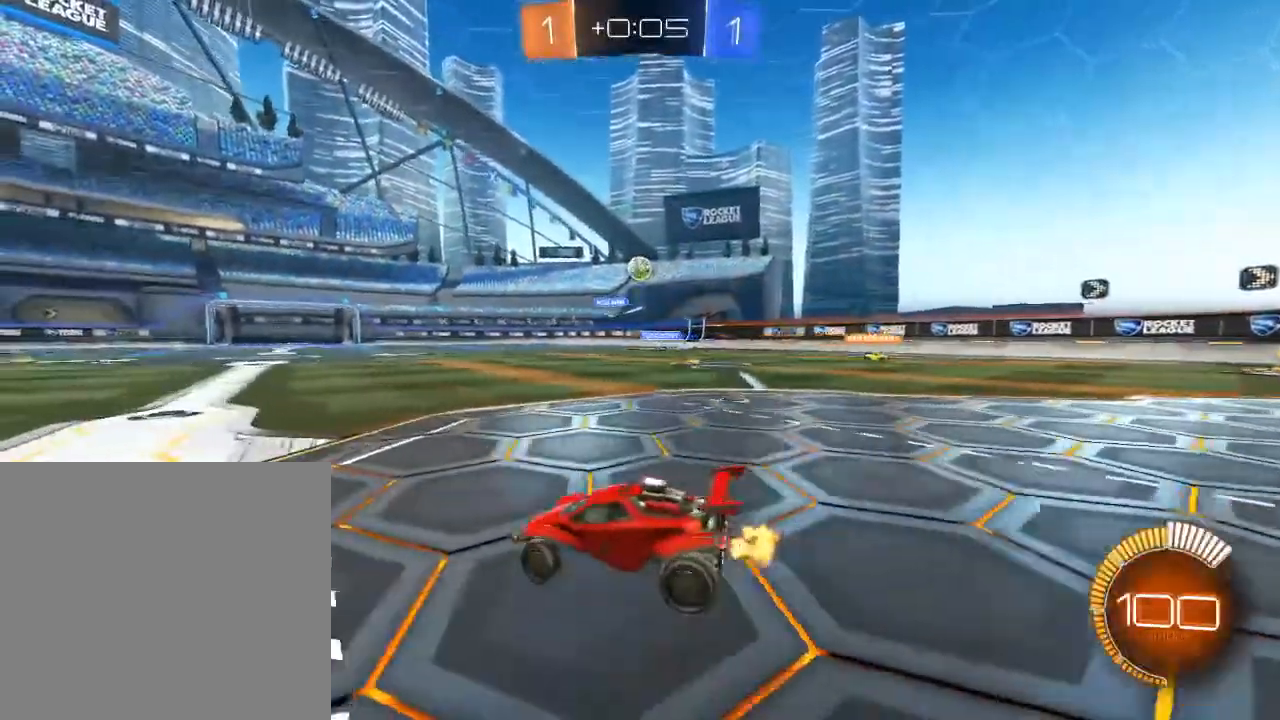
{"buttons": ["R2"], "left_stick": "center", "right_stick": "center", "events": [[367, "R2", "down"], [500, "left_stick", "center"]]}
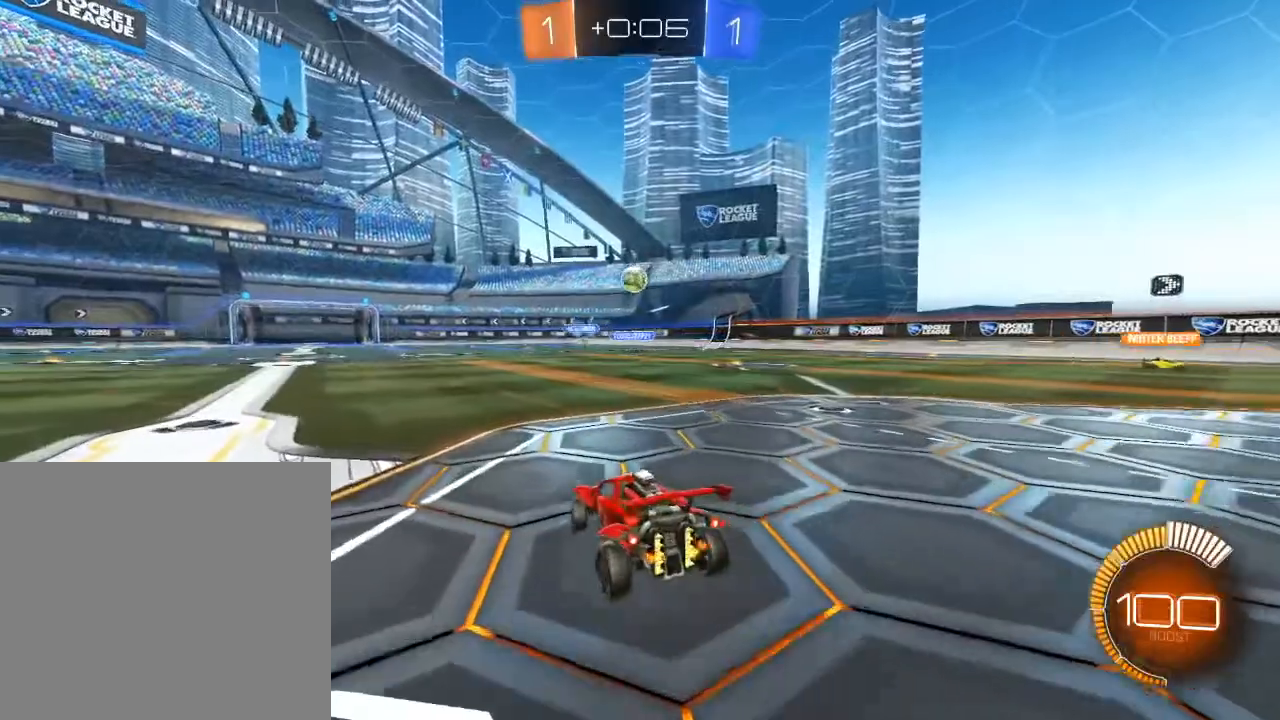
{"buttons": ["R2"], "left_stick": "center", "right_stick": "center", "events": [[17, "R2", "up"], [183, "R2", "down"]]}
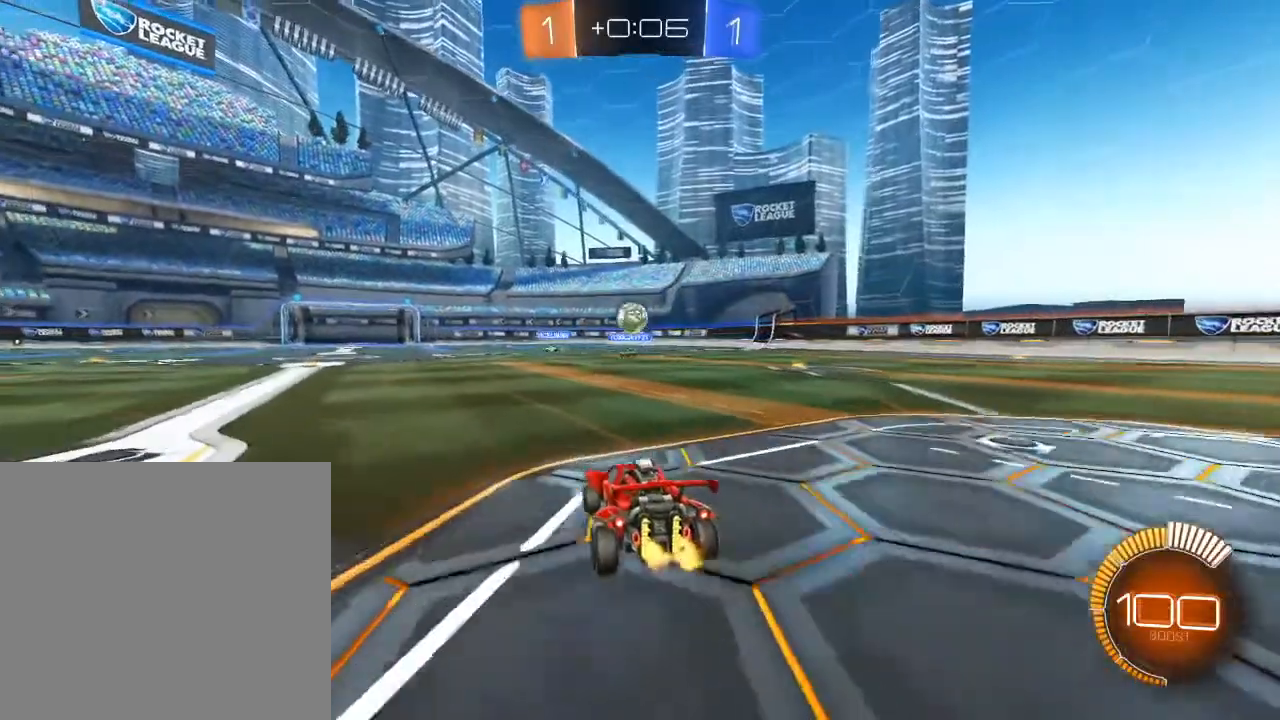
{"buttons": ["B", "R2"], "left_stick": "up", "right_stick": "center", "events": [[150, "B", "down"], [183, "A", "down"], [183, "left_stick", "down"], [383, "left_stick", "right"], [400, "A", "up"], [483, "left_stick", "up"]]}
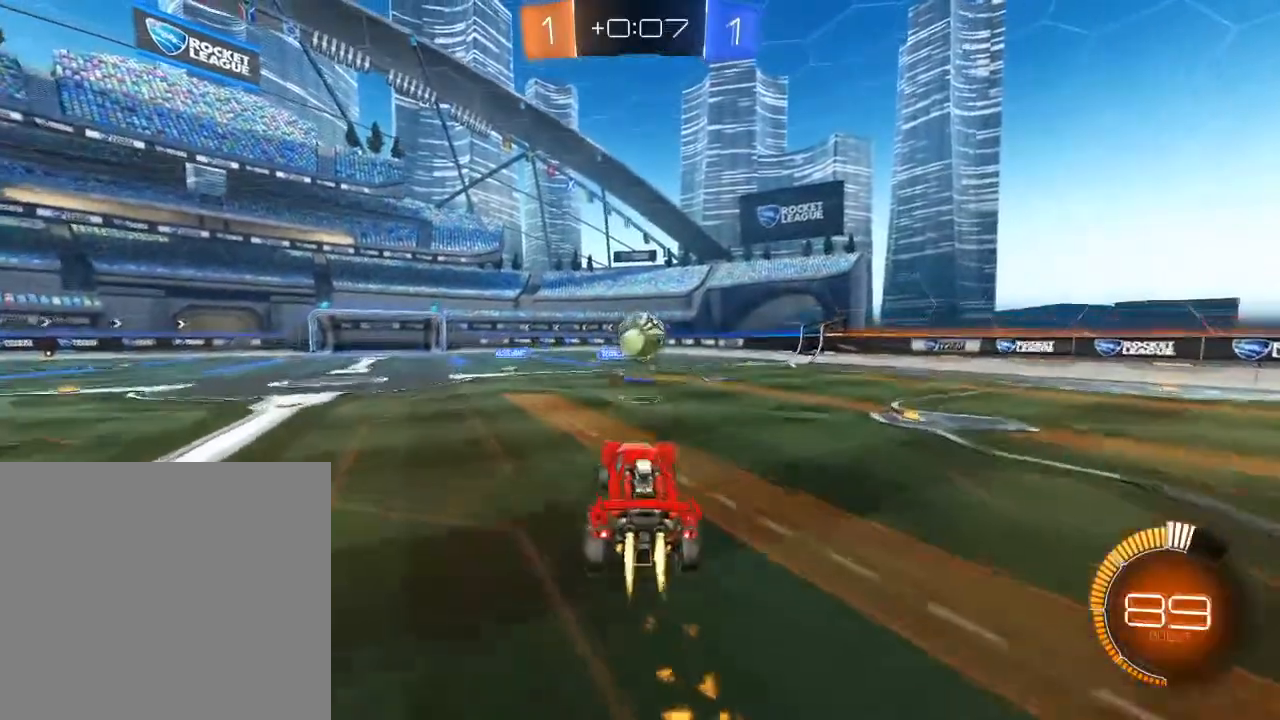
{"buttons": ["B", "R2"], "left_stick": "center", "right_stick": "center", "events": [[83, "left_stick", "center"], [133, "left_stick", "right"], [283, "A", "down"], [300, "left_stick", "center"], [433, "A", "up"]]}
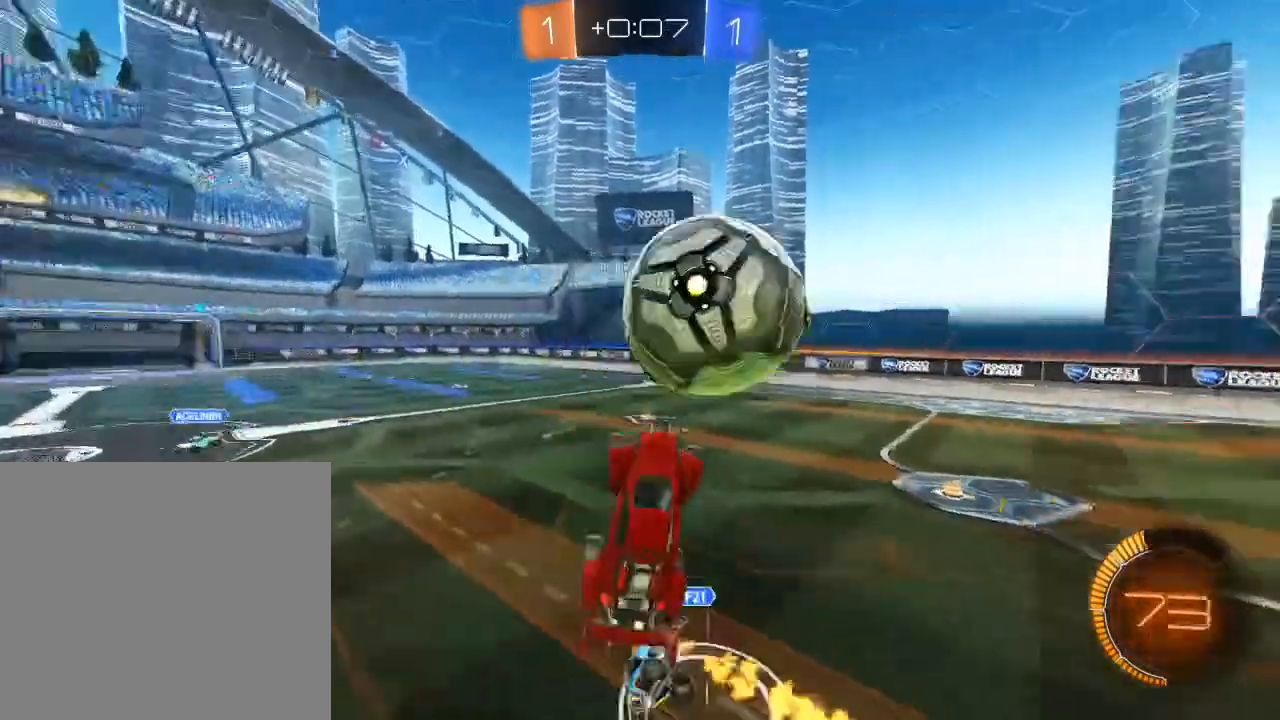
{"buttons": ["R2"], "left_stick": "center", "right_stick": "center", "events": [[250, "B", "up"]]}
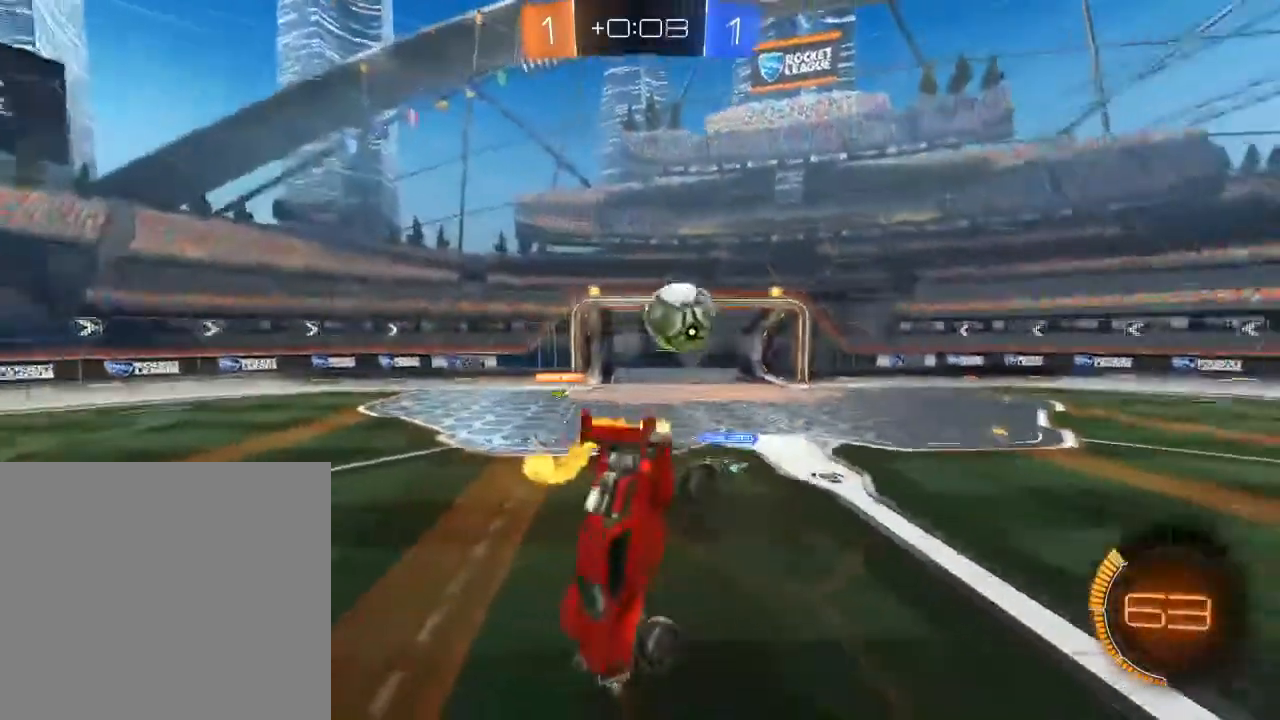
{"buttons": ["R2"], "left_stick": "right", "right_stick": "center", "events": [[83, "left_stick", "down-right"], [167, "left_stick", "right"]]}
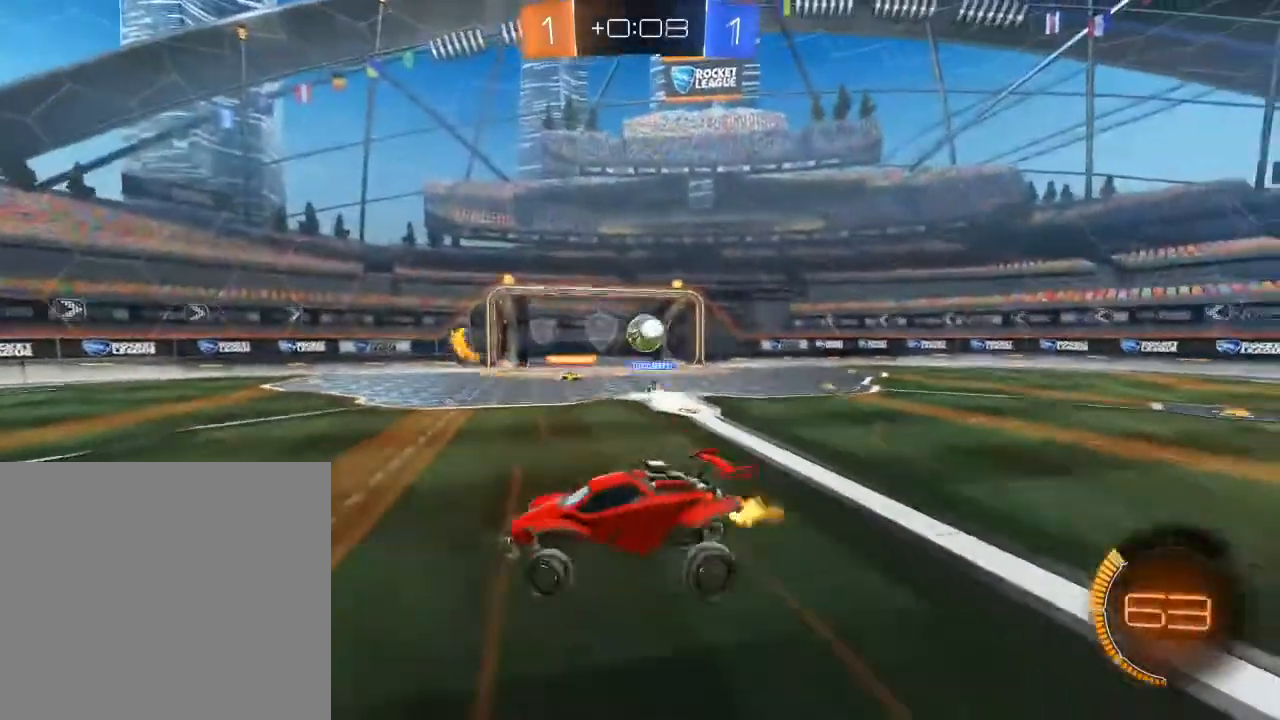
{"buttons": ["B", "R2"], "left_stick": "right", "right_stick": "center", "events": [[250, "B", "down"]]}
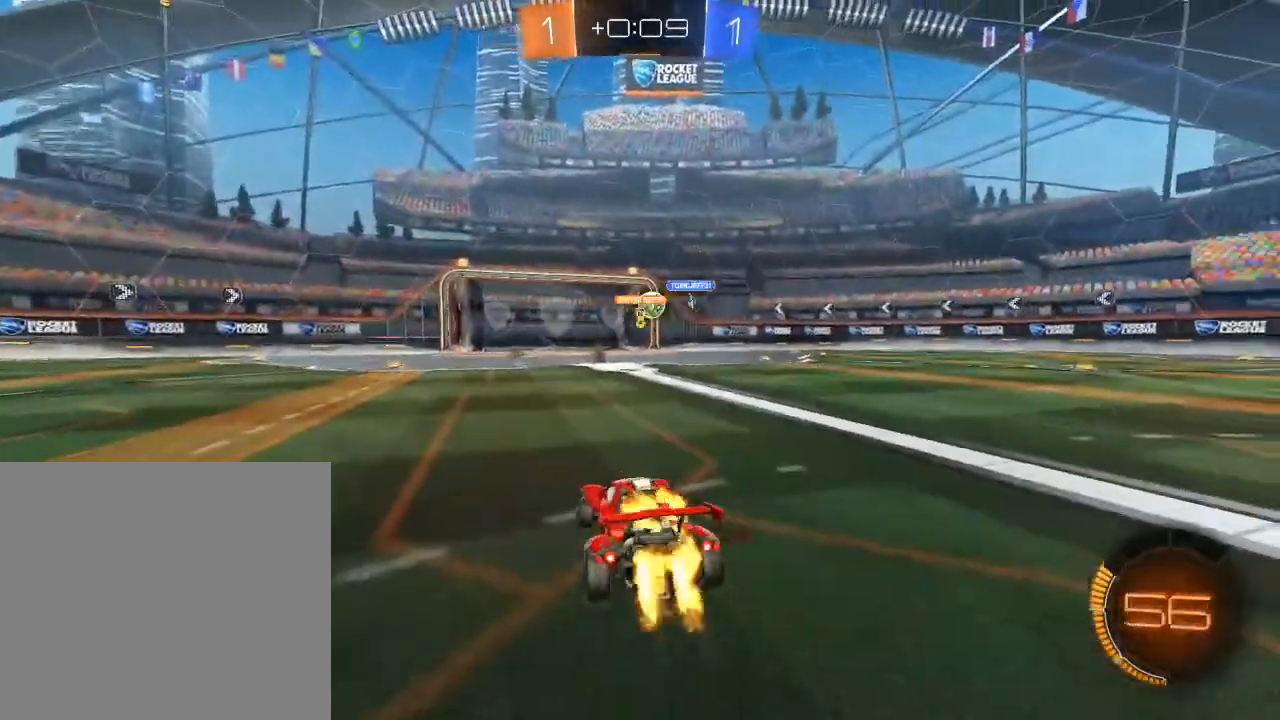
{"buttons": ["B", "R2"], "left_stick": "center", "right_stick": "center", "events": [[100, "left_stick", "center"]]}
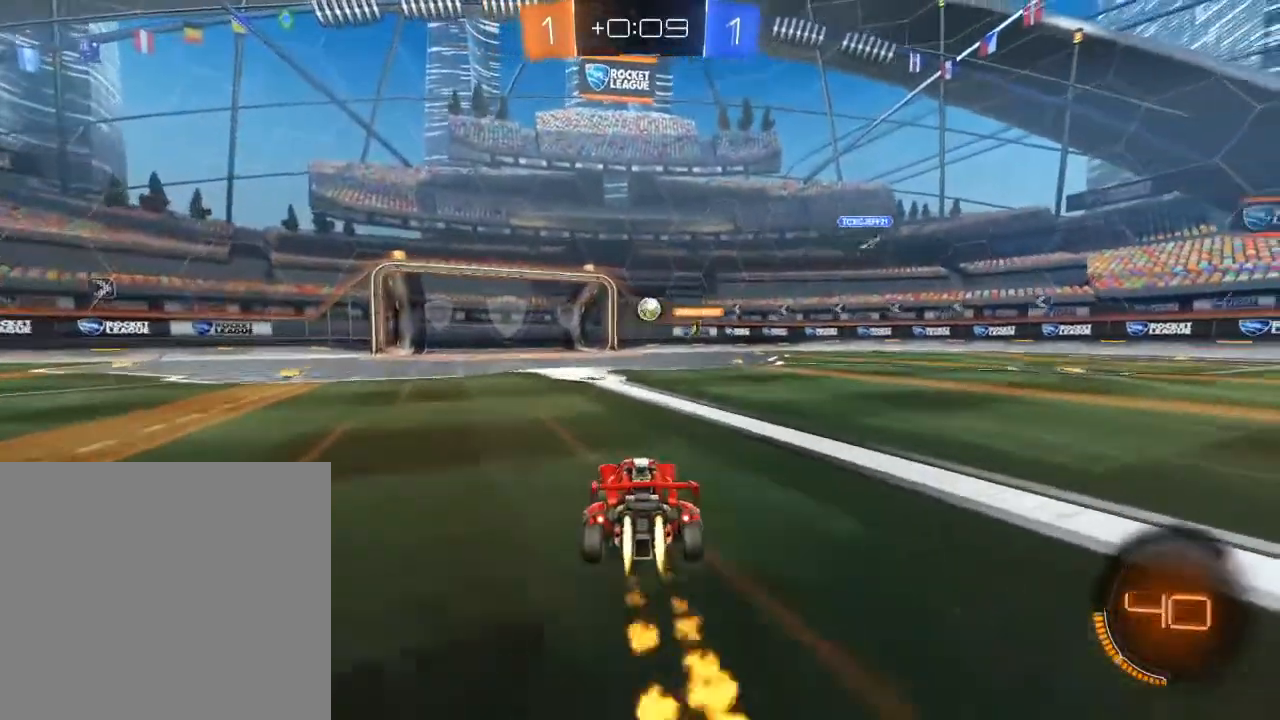
{"buttons": ["B", "R2"], "left_stick": "center", "right_stick": "center", "events": [[233, "left_stick", "right"], [367, "left_stick", "center"]]}
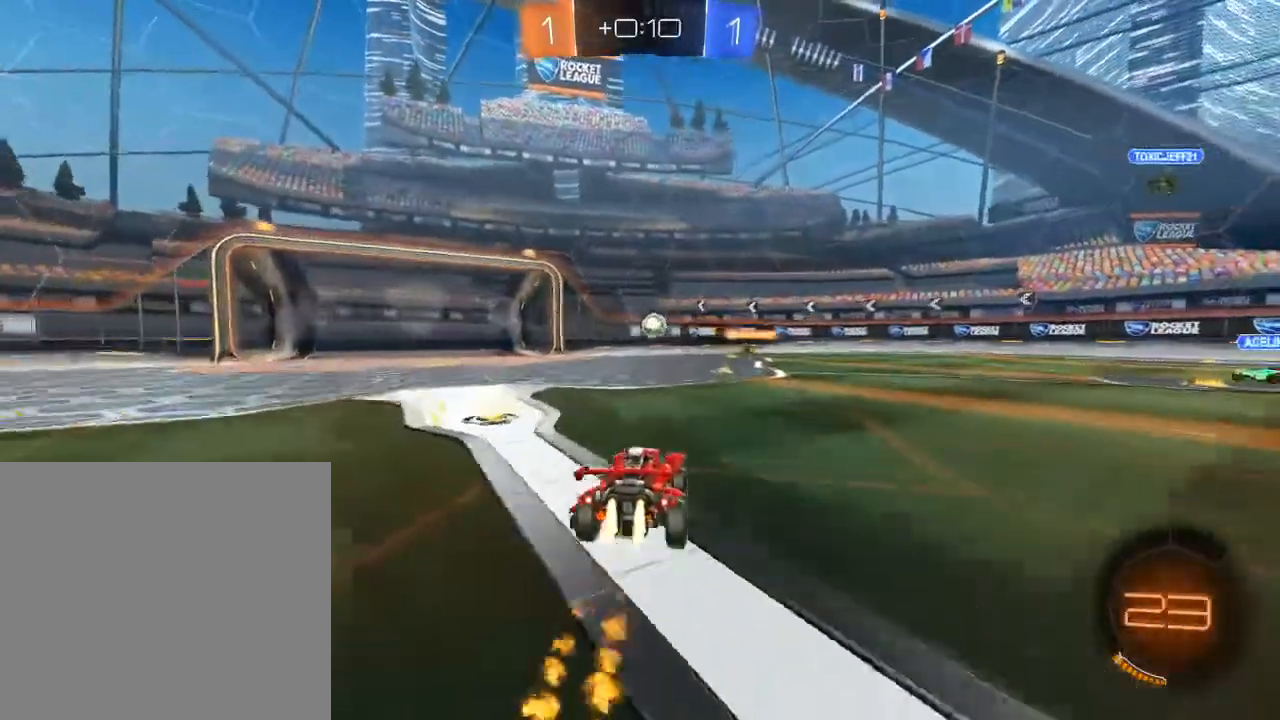
{"buttons": ["R2"], "left_stick": "center", "right_stick": "center", "events": [[400, "B", "up"]]}
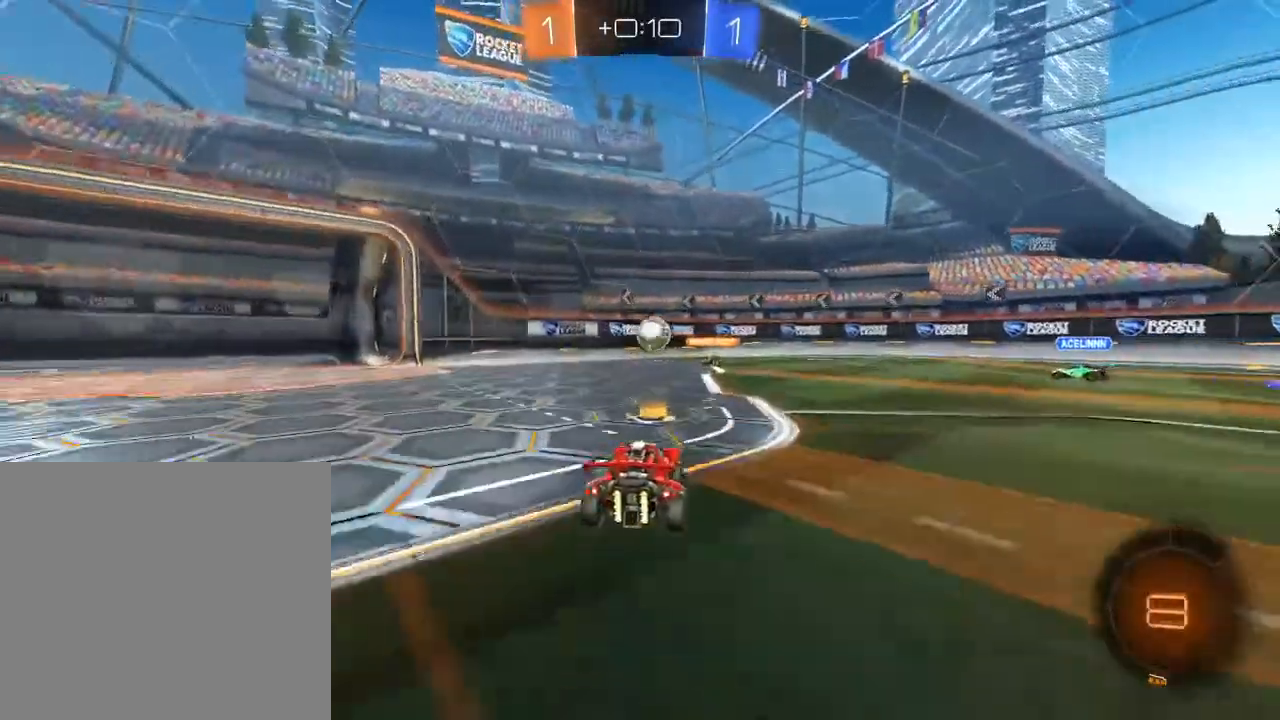
{"buttons": ["R2"], "left_stick": "right", "right_stick": "center", "events": [[33, "left_stick", "left"], [367, "left_stick", "down-left"], [500, "left_stick", "right"]]}